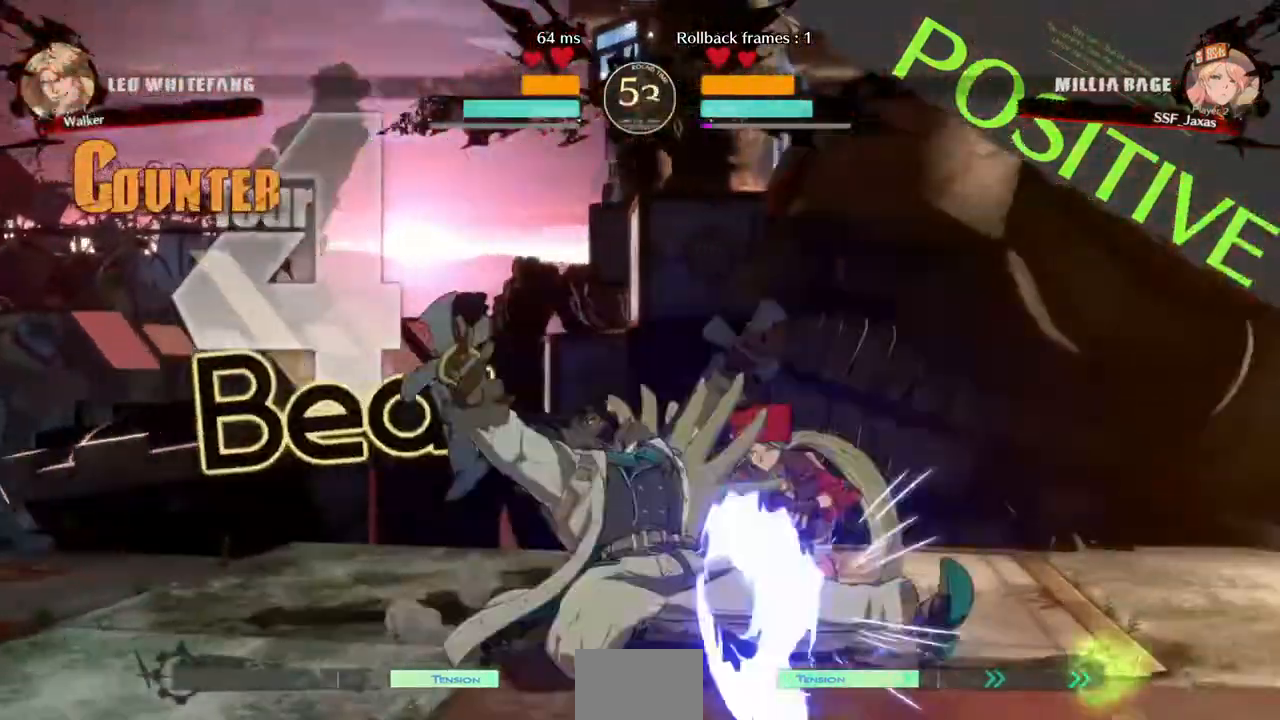
Gameplay with a controller (arcade stick); each line is a JSON object with the inputs held at the frame after it (dt_ms = milliseconds from this image to that frame). "events" lists button and stick changes between this image and that frame as [ms after this image, input, new state], when the widget could be followed in between. Not read: HOME L3 R3 START other_buttons.
{"dt_ms": 1000, "buttons": [], "events": [[240, "L1", "down"], [240, "L2", "down"], [320, "L1", "up"], [520, "DPAD_DOWN", "up"], [600, "L2", "up"], [1000, "DPAD_RIGHT", "up"]]}
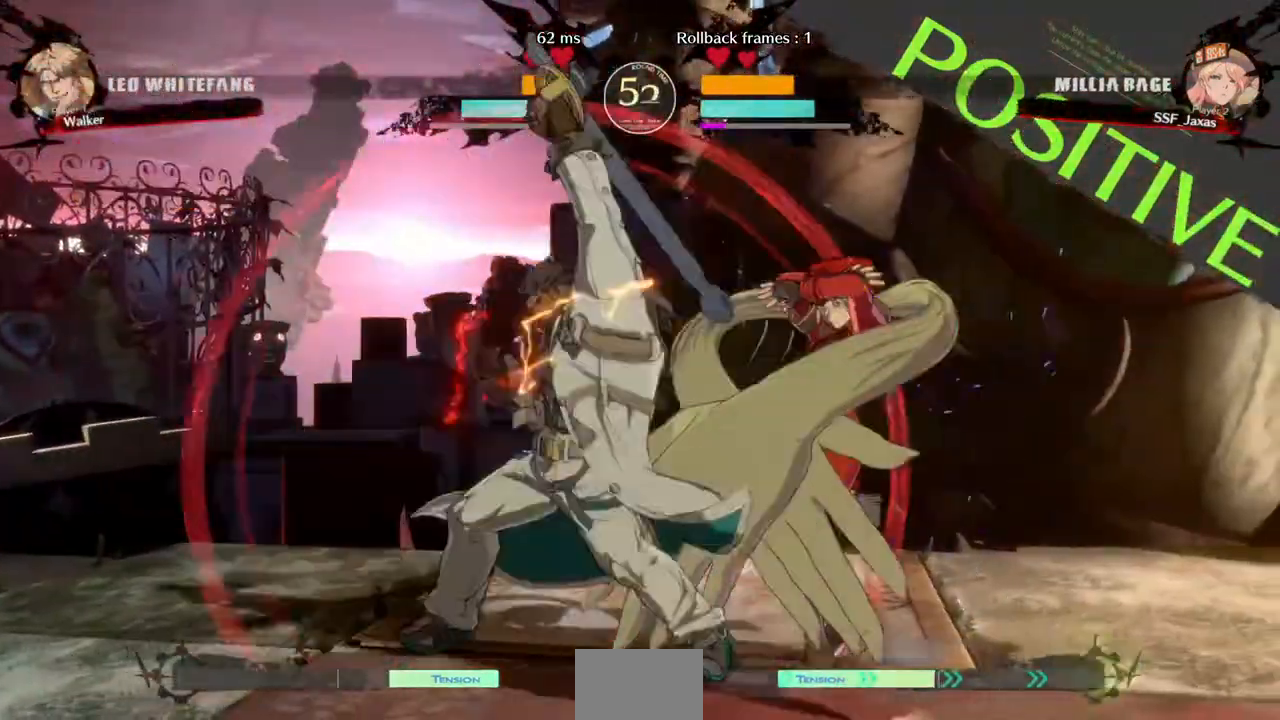
{"dt_ms": 480, "buttons": ["DPAD_DOWN"], "events": [[360, "SQUARE", "down"], [480, "DPAD_DOWN", "down"], [480, "SQUARE", "up"]]}
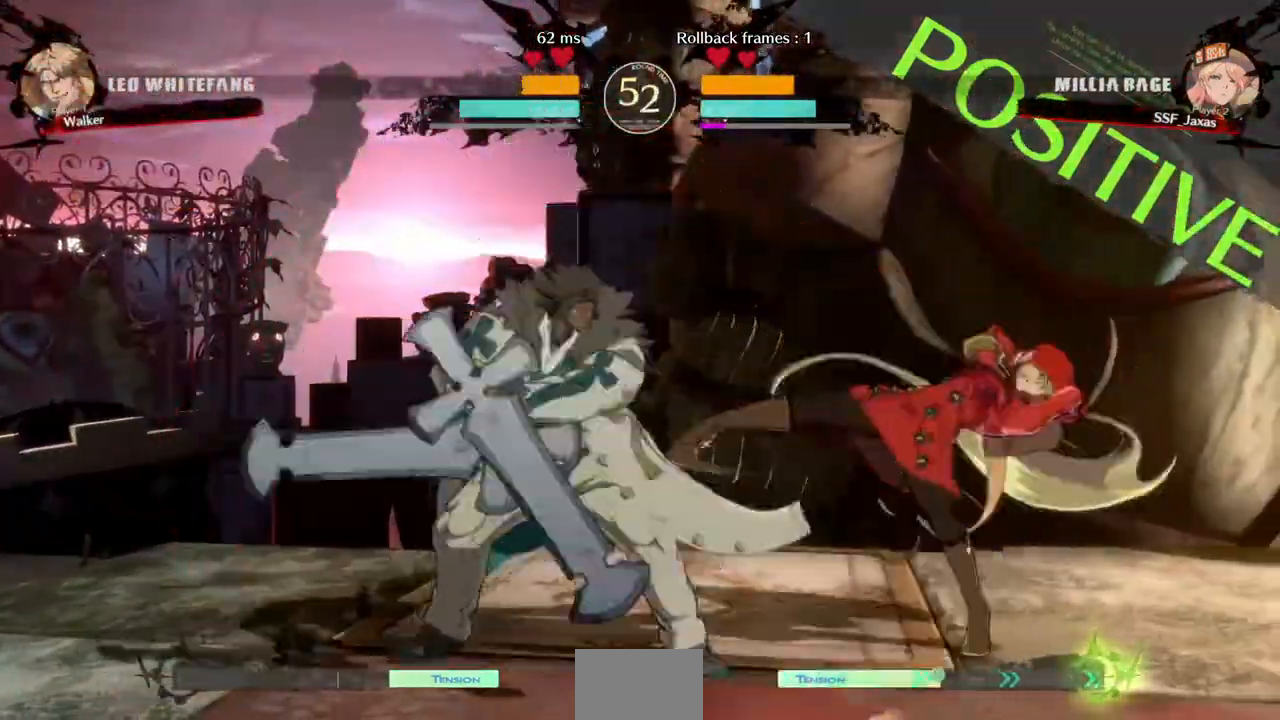
{"dt_ms": 520, "buttons": ["DPAD_DOWN", "DPAD_RIGHT"], "events": [[80, "R2", "down"], [240, "DPAD_DOWN", "up"], [240, "R2", "up"], [320, "DPAD_RIGHT", "down"], [360, "DPAD_DOWN", "down"]]}
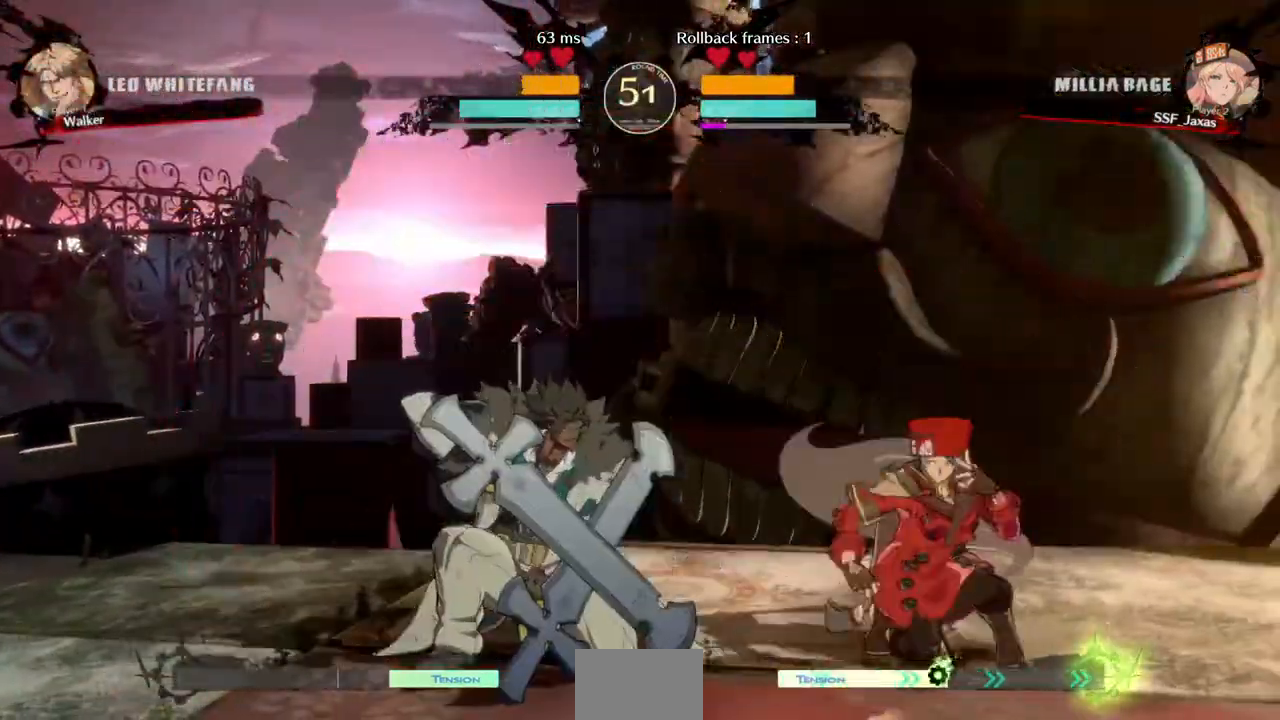
{"dt_ms": 480, "buttons": []}